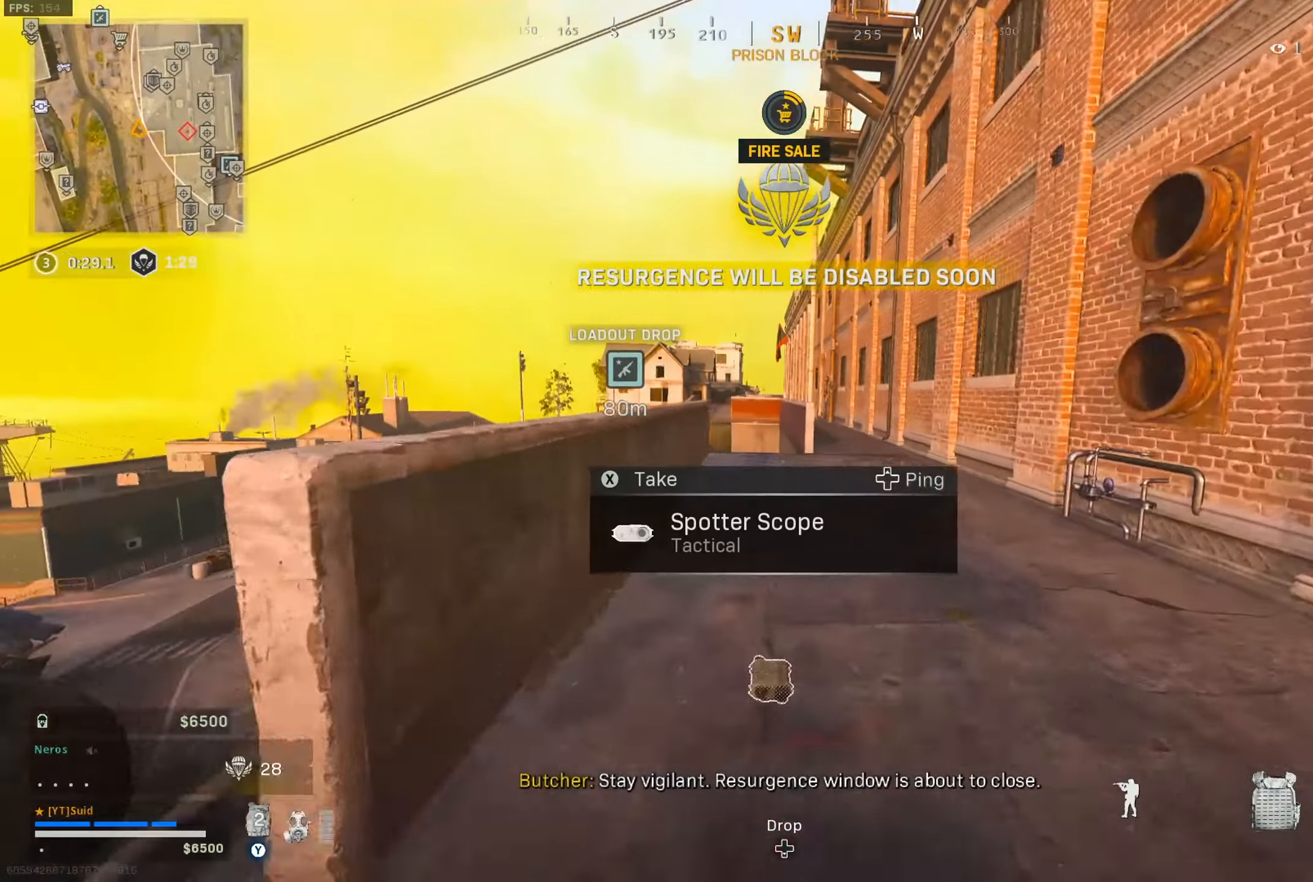
Gameplay with a controller (Xbox layout); each line is a JSON object with the inputs held at the frame after it. "button_events" lists button changes between this image and that frame as [ms after this image, input, new state], when the widget could be followed in between (sticks are given only as held states).
{"buttons": [], "left_stick": "up", "right_stick": "center", "button_events": [[83, "L3", "up"], [150, "L3", "down"], [350, "R3", "down"], [433, "L3", "up"], [450, "R3", "up"]]}
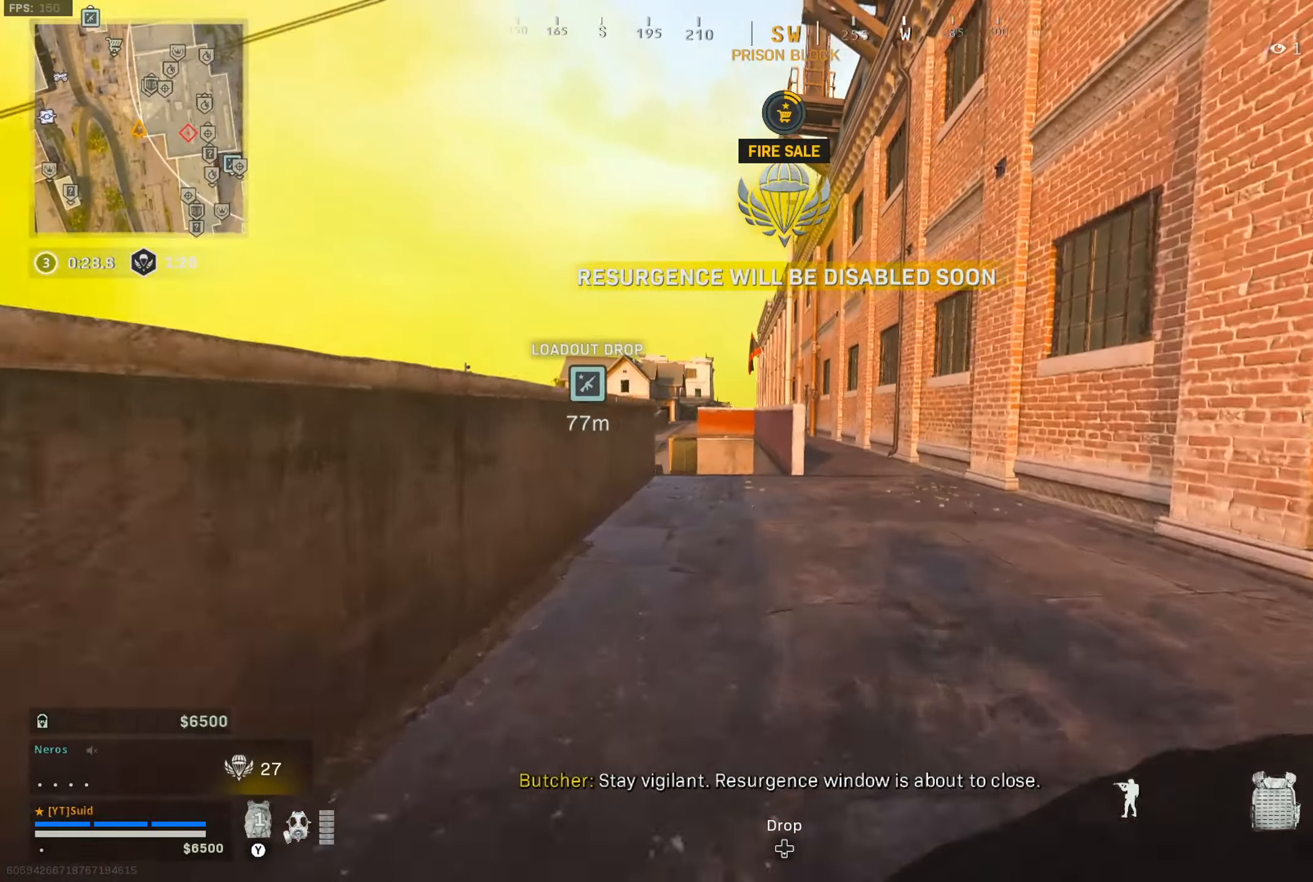
{"buttons": [], "left_stick": "up", "right_stick": "center", "button_events": [[100, "R3", "down"], [134, "A", "down"], [217, "A", "up"], [217, "R3", "up"], [234, "L3", "down"], [317, "L3", "up"], [384, "L3", "down"], [484, "L3", "up"]]}
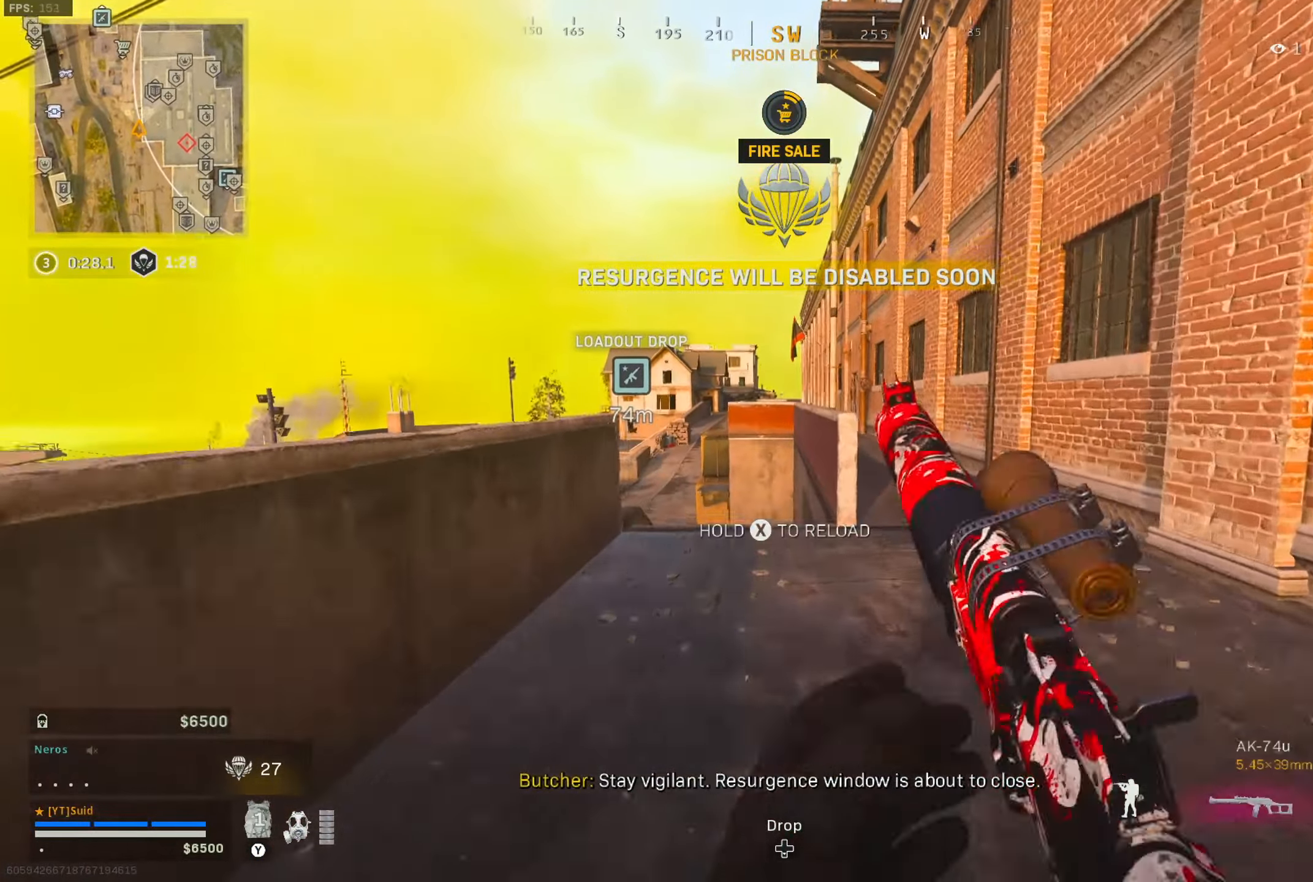
{"buttons": [], "left_stick": "up", "right_stick": "center", "button_events": [[33, "L3", "down"], [250, "A", "down"], [250, "L3", "up"], [317, "A", "up"], [400, "X", "down"], [450, "X", "up"]]}
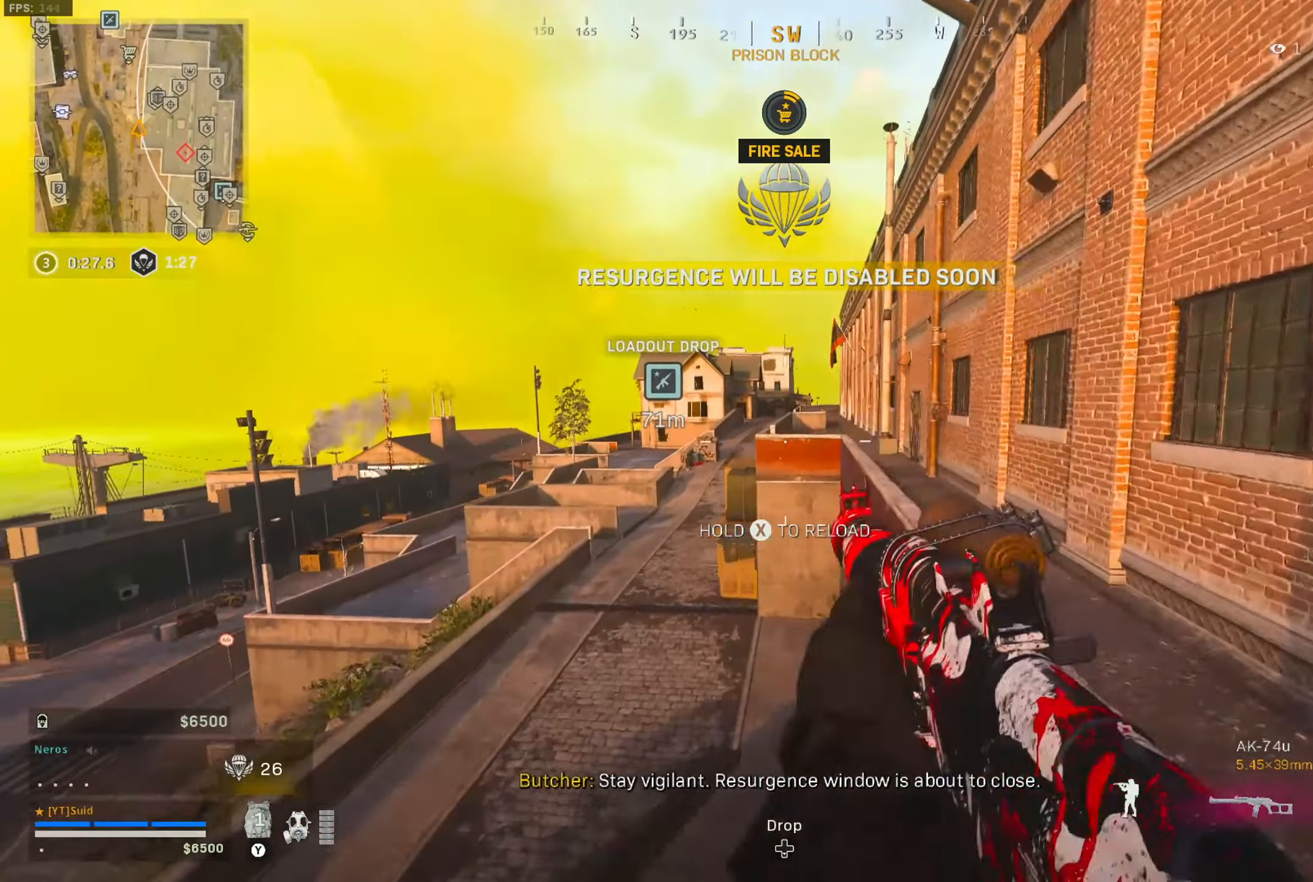
{"buttons": [], "left_stick": "up", "right_stick": "center", "button_events": [[100, "R3", "down"], [501, "R3", "up"]]}
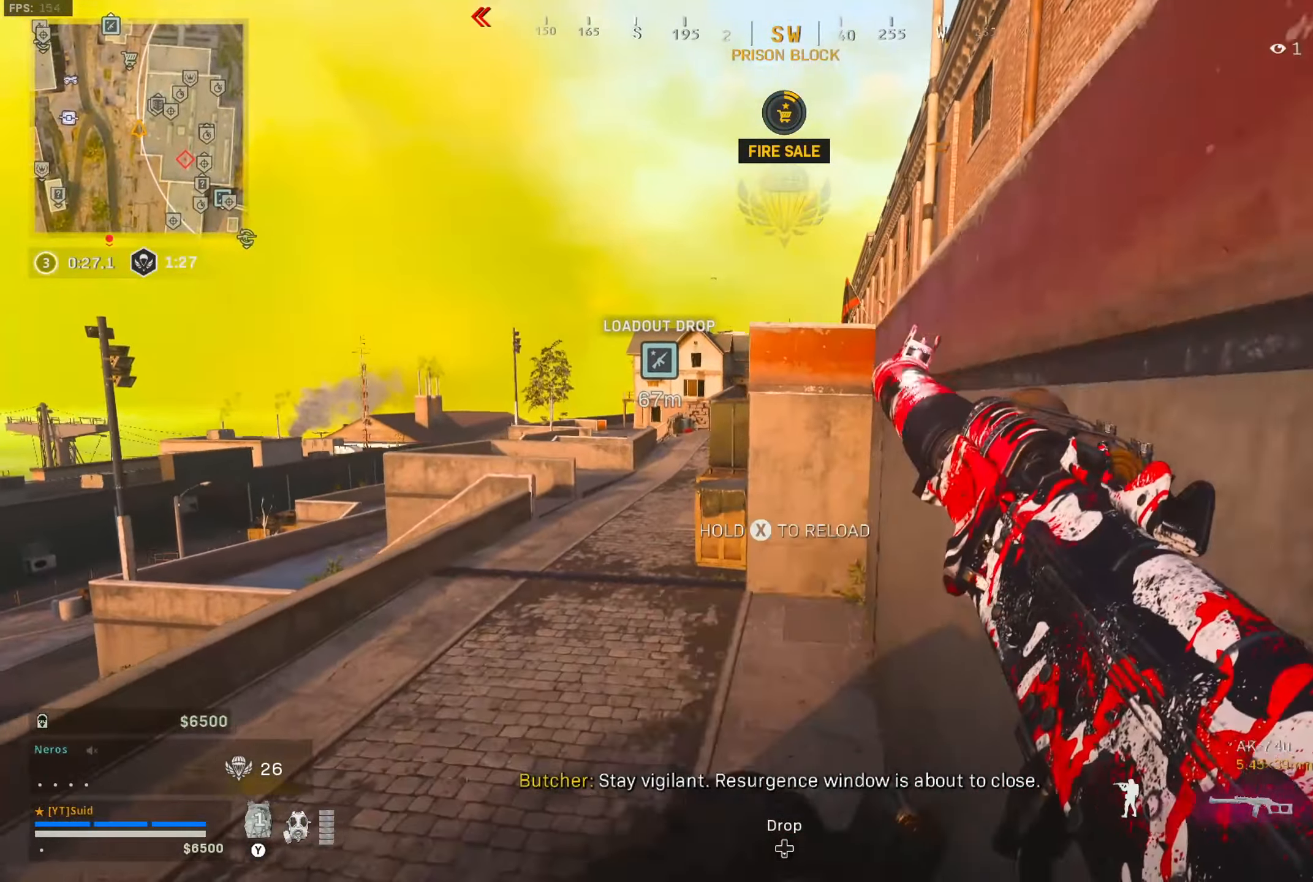
{"buttons": [], "left_stick": "up", "right_stick": "center", "button_events": []}
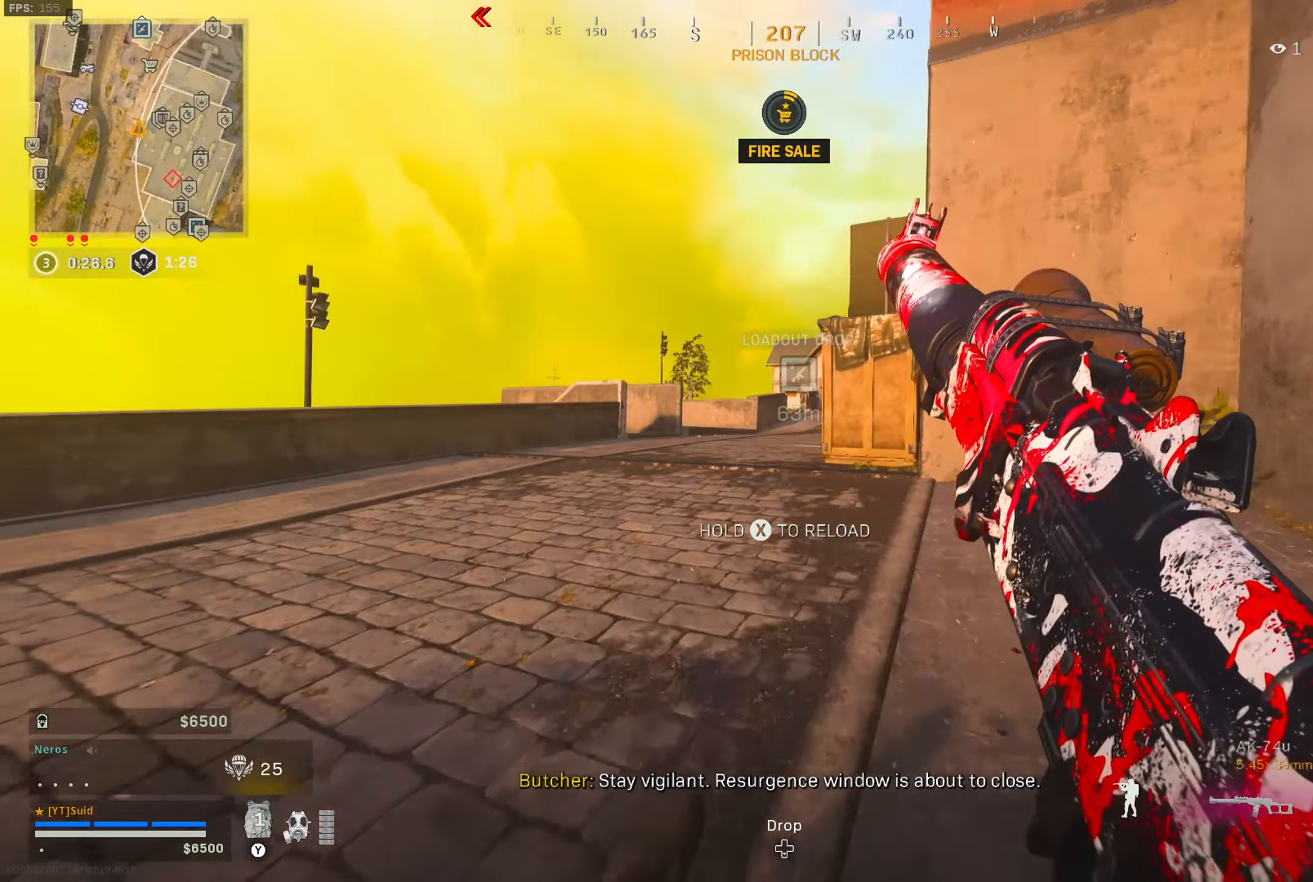
{"buttons": ["R3"], "left_stick": "up", "right_stick": "center", "button_events": [[434, "R3", "down"]]}
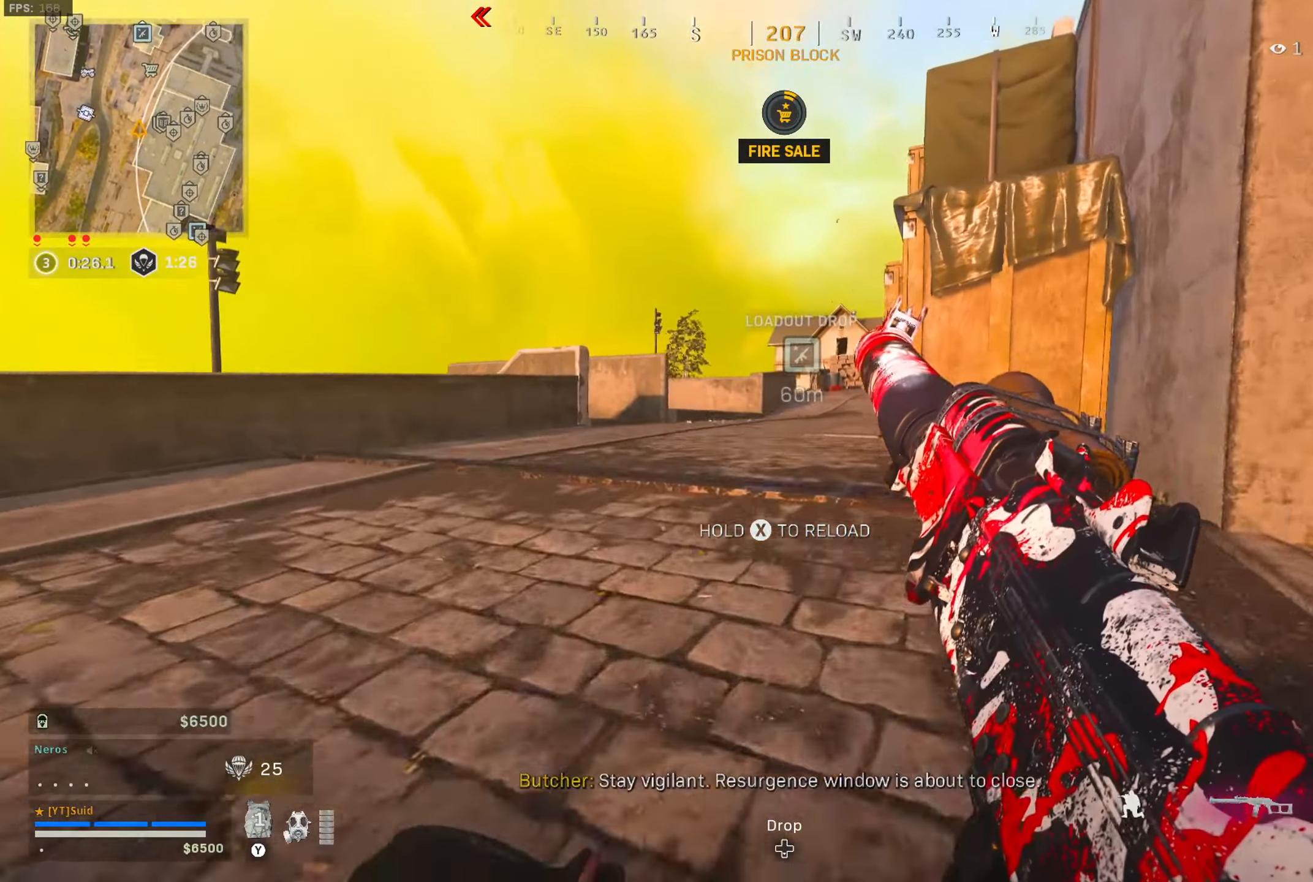
{"buttons": [], "left_stick": "up", "right_stick": "center", "button_events": [[50, "R3", "up"]]}
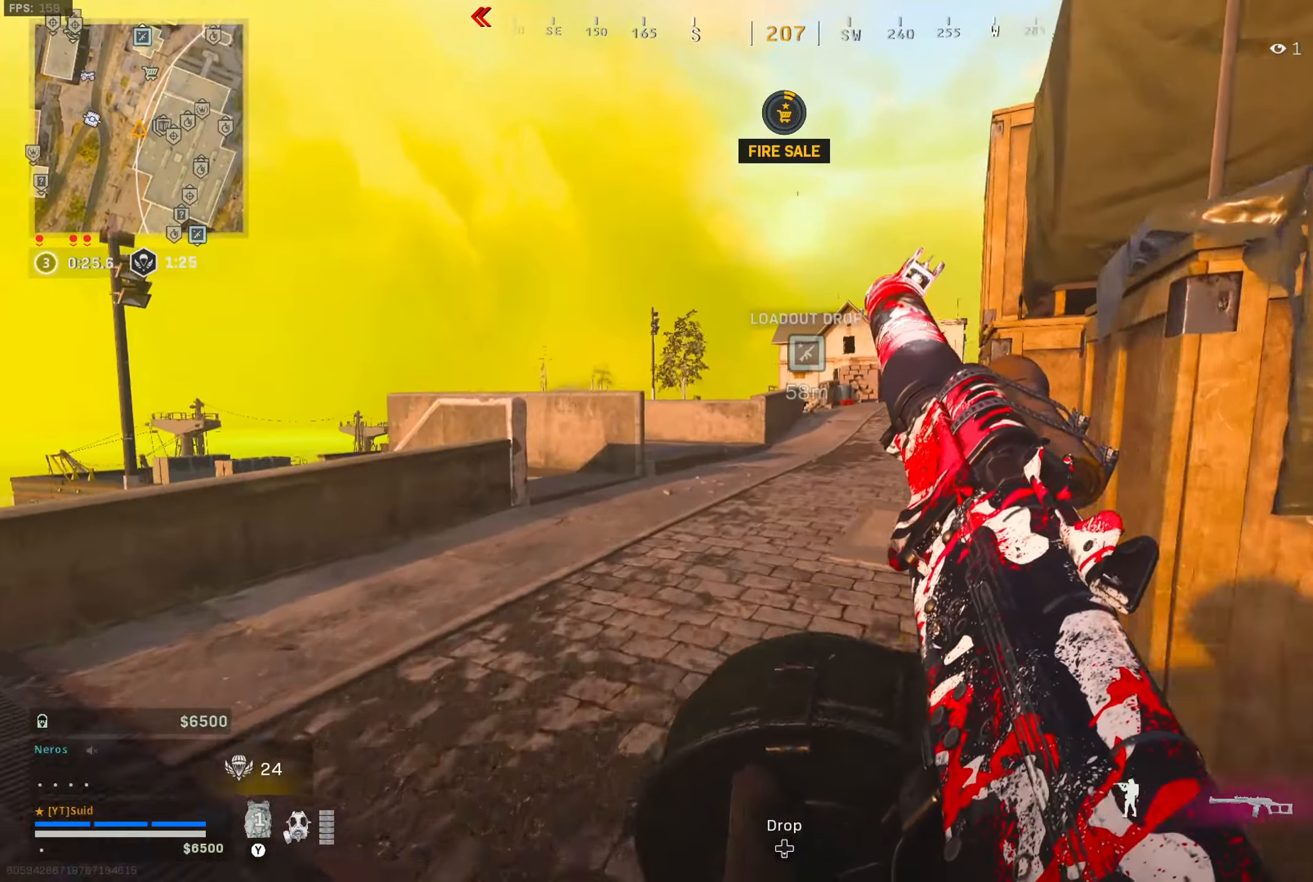
{"buttons": ["L3"], "left_stick": "up", "right_stick": "center", "button_events": [[134, "L3", "down"], [151, "Y", "down"], [201, "Y", "up"], [234, "L3", "up"], [284, "L3", "down"], [384, "L3", "up"], [434, "L3", "down"]]}
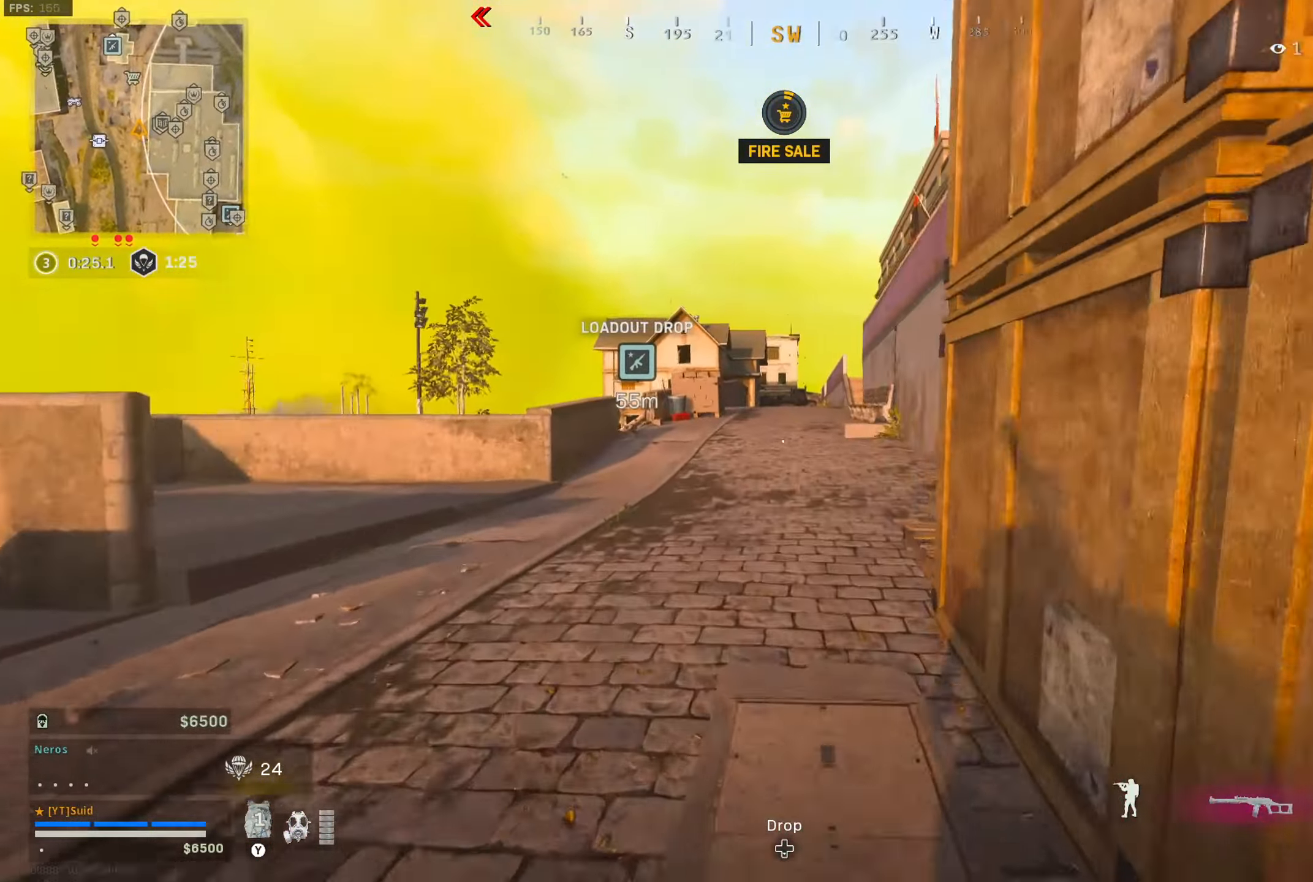
{"buttons": ["A", "R3"], "left_stick": "up", "right_stick": "center", "button_events": [[217, "R3", "down"], [284, "L3", "up"], [317, "R3", "up"], [467, "R3", "down"], [500, "A", "down"]]}
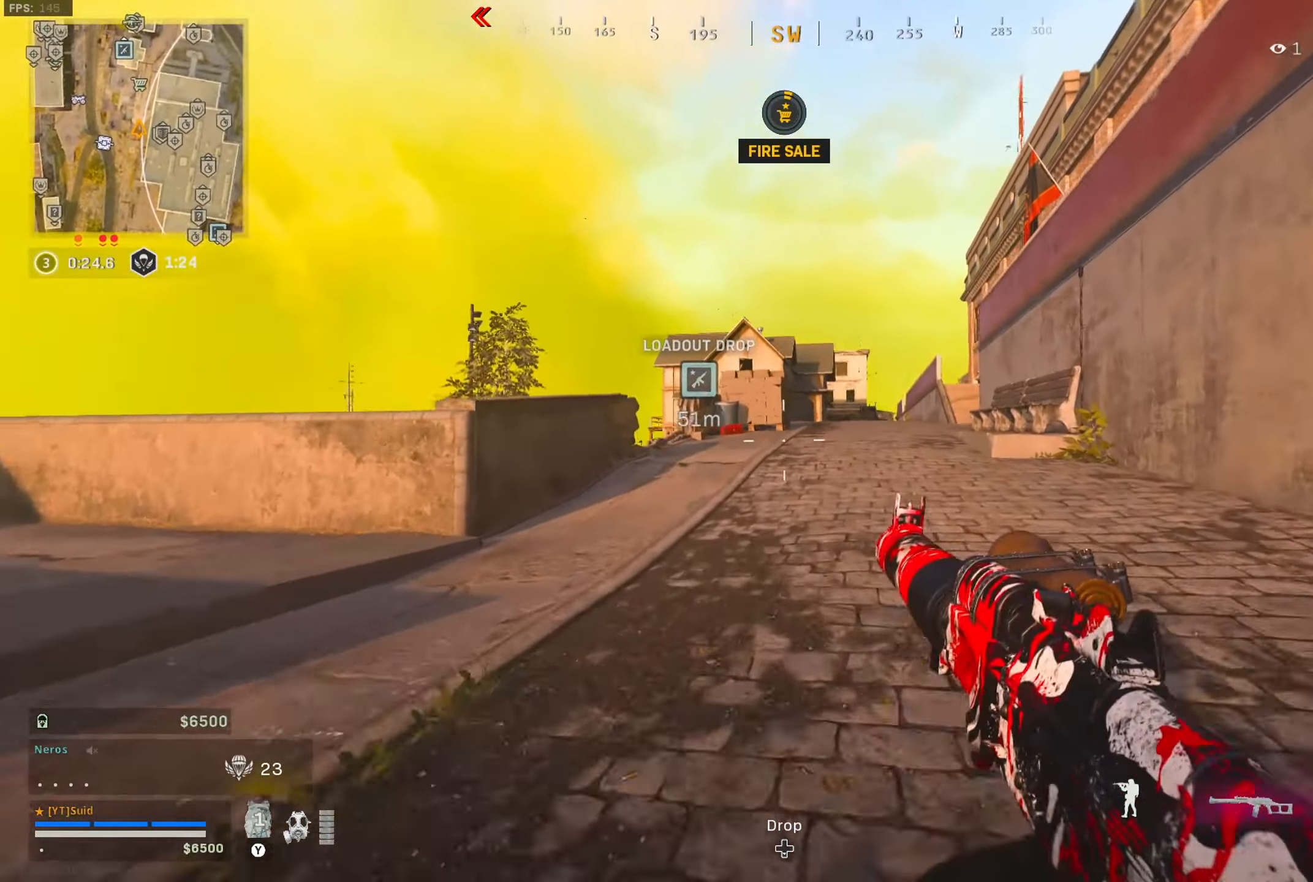
{"buttons": [], "left_stick": "up", "right_stick": "left", "button_events": [[84, "A", "up"], [84, "R3", "up"], [117, "L3", "down"], [167, "Y", "down"], [201, "L3", "up"], [217, "Y", "up"], [267, "L3", "down"], [301, "Y", "down"], [368, "L3", "up"], [368, "Y", "up"]]}